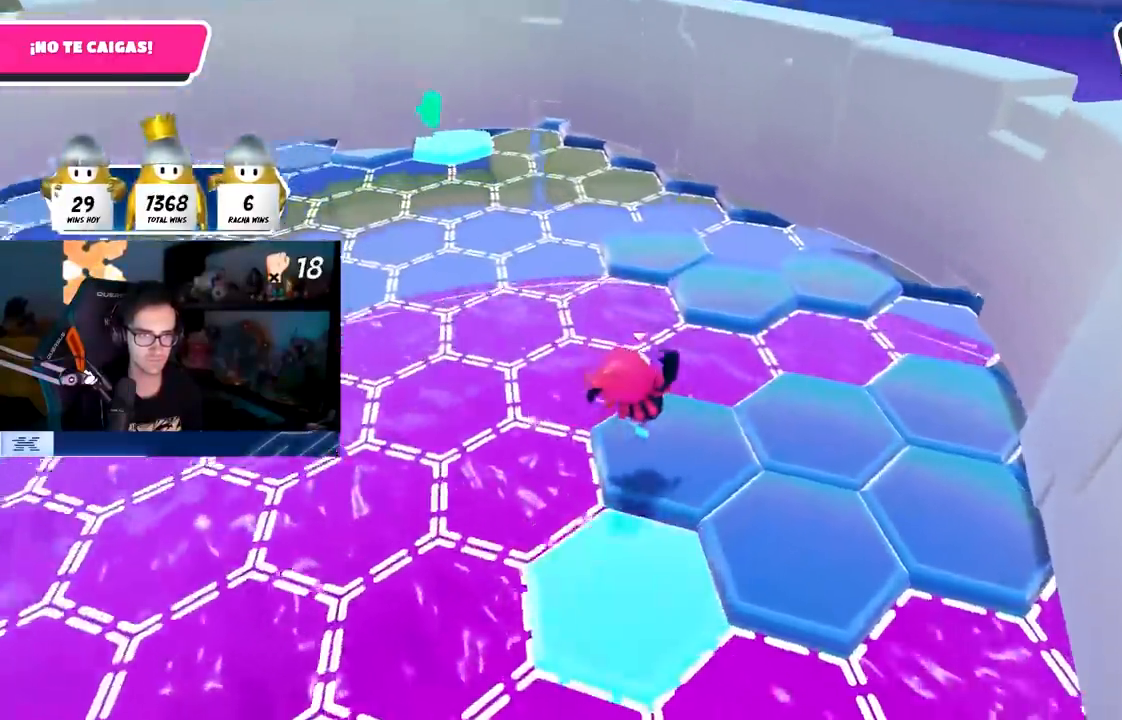
Gameplay with a controller (PlayStation layout); each line is a JSON object with the inputs held at the frame after it. "events" lists button and stick changes between this image and that frame as [ms after this image, input, new state], when the widget could be followed in between.
{"buttons": [], "left_stick": "up-right", "right_stick": "right", "events": [[250, "left_stick", "center"], [483, "left_stick", "up-right"], [500, "right_stick", "right"]]}
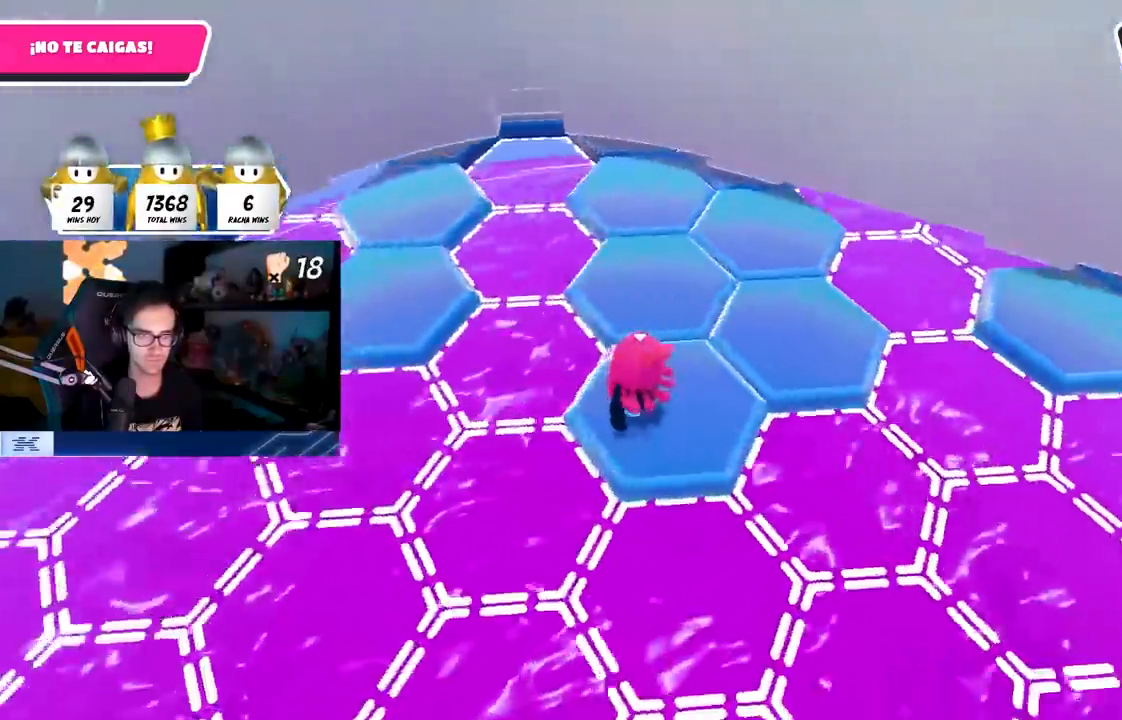
{"buttons": [], "left_stick": "up", "right_stick": "center", "events": [[133, "left_stick", "up"], [217, "CROSS", "down"], [233, "right_stick", "center"], [383, "CROSS", "up"], [433, "L1", "down"], [483, "L1", "up"]]}
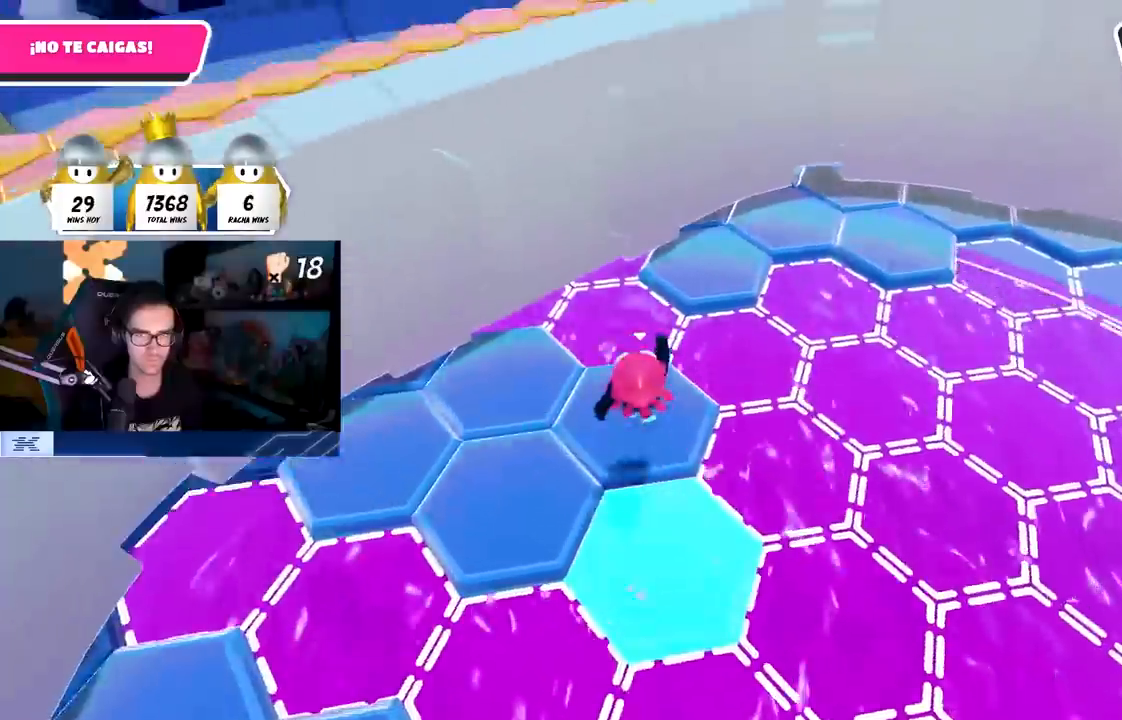
{"buttons": [], "left_stick": "center", "right_stick": "right", "events": [[50, "left_stick", "up-right"], [67, "right_stick", "right"], [233, "L1", "down"], [250, "L1", "up"], [250, "left_stick", "down-right"], [417, "left_stick", "center"]]}
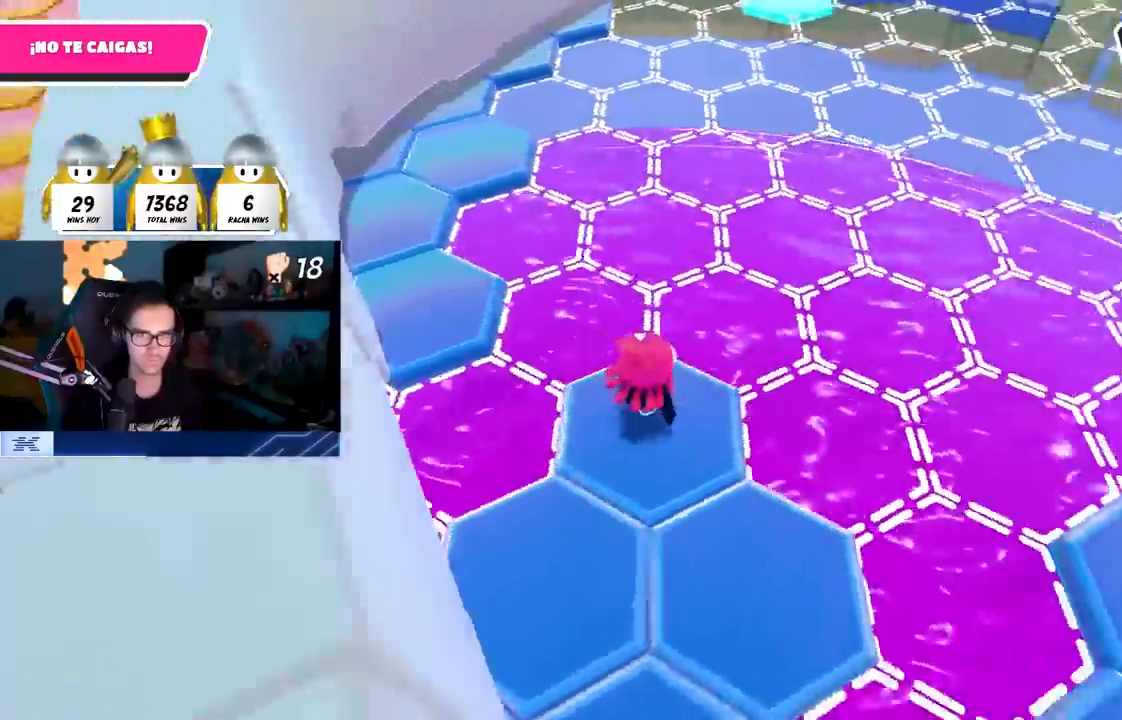
{"buttons": ["CROSS"], "left_stick": "up-right", "right_stick": "center", "events": [[183, "R1", "down"], [400, "R1", "up"], [450, "CROSS", "down"], [450, "left_stick", "up-right"], [450, "right_stick", "center"]]}
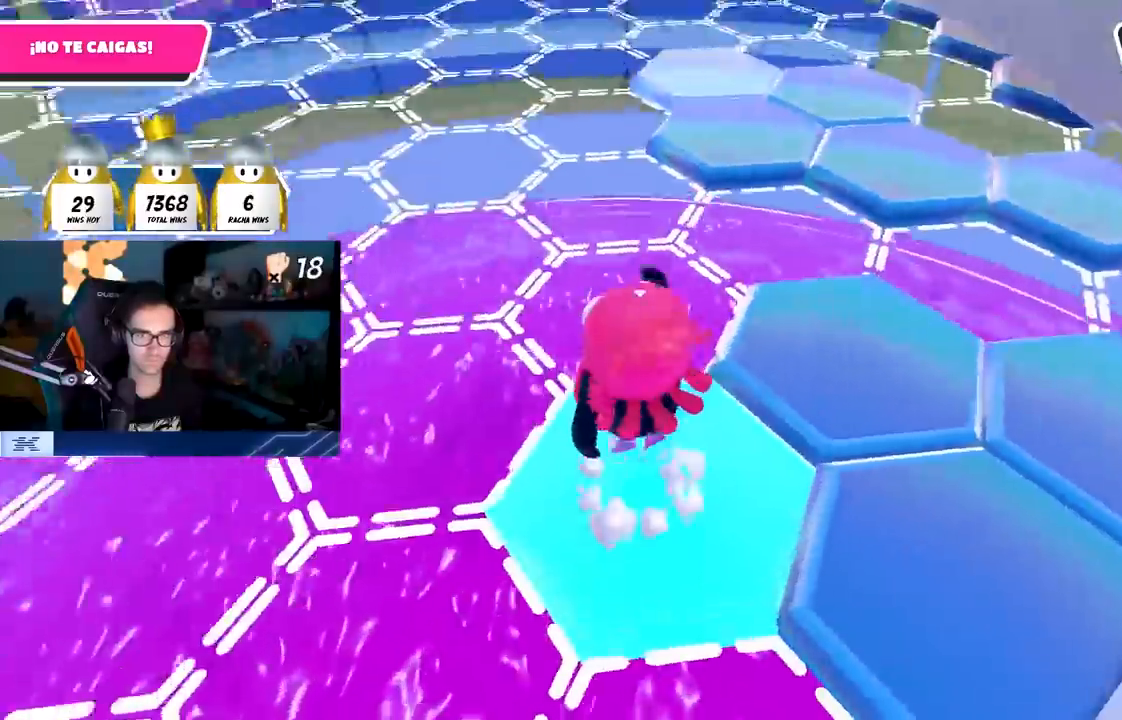
{"buttons": [], "left_stick": "up", "right_stick": "center", "events": [[17, "left_stick", "right"], [67, "CROSS", "up"], [150, "left_stick", "up-right"], [250, "SQUARE", "down"], [383, "SQUARE", "up"], [400, "left_stick", "up"]]}
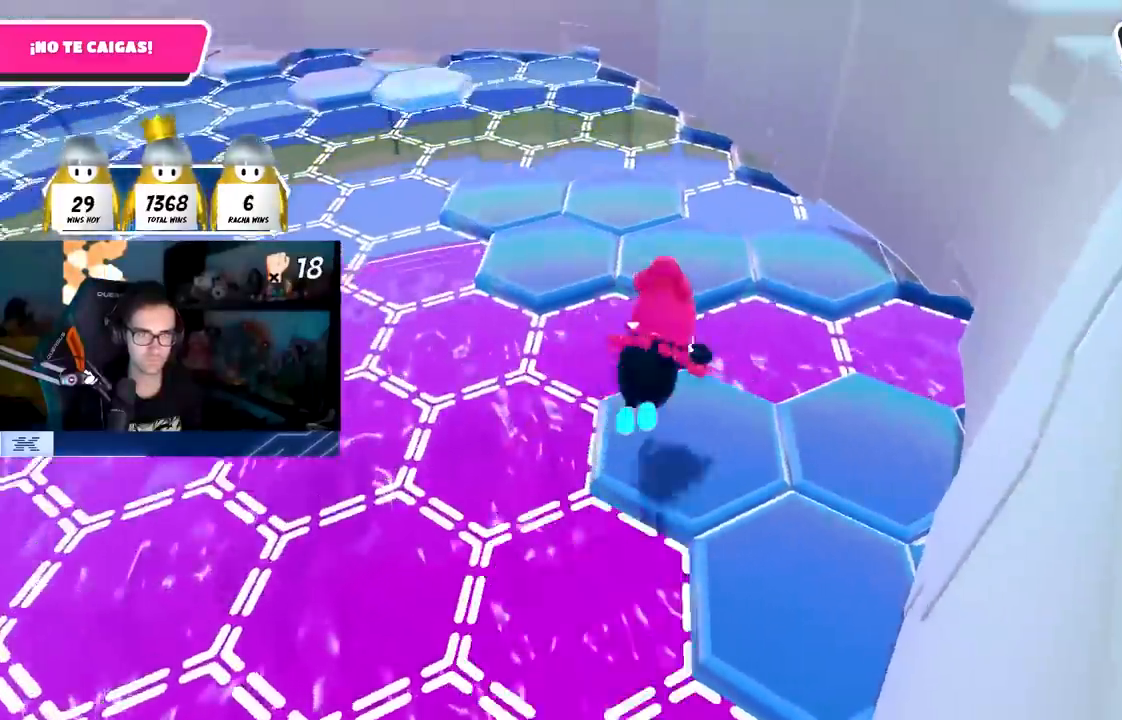
{"buttons": [], "left_stick": "up", "right_stick": "center", "events": [[67, "right_stick", "up"], [117, "left_stick", "up-left"], [233, "right_stick", "up-left"], [433, "left_stick", "up"], [433, "right_stick", "center"]]}
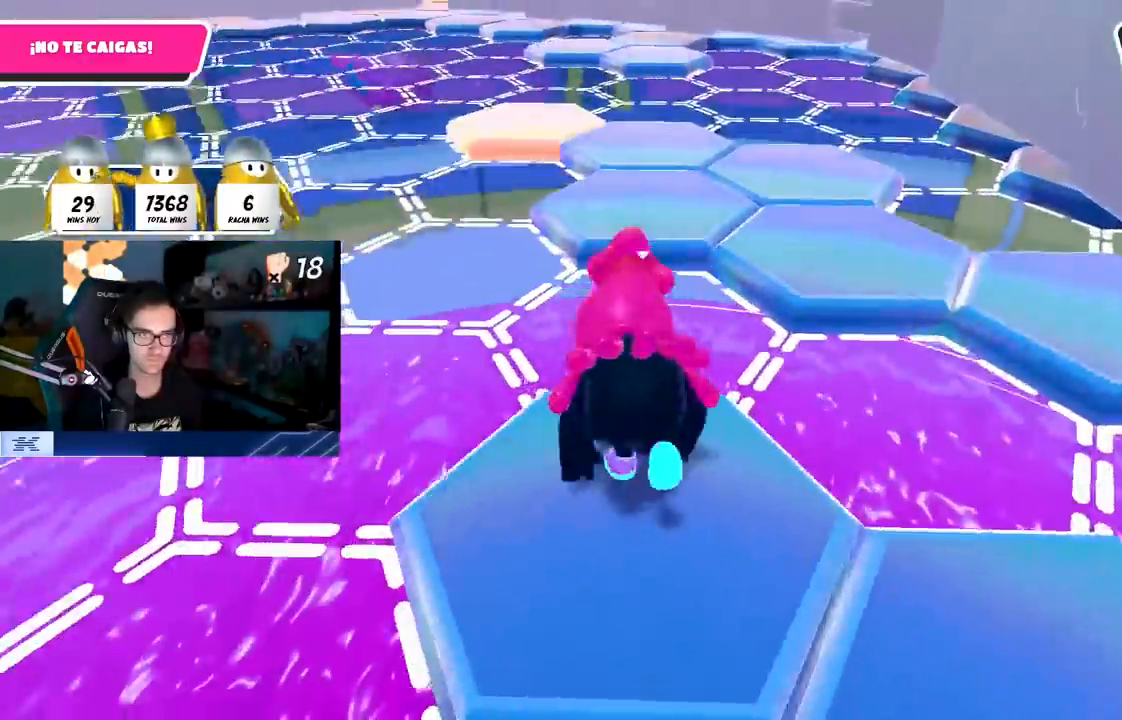
{"buttons": ["SQUARE"], "left_stick": "up", "right_stick": "center", "events": [[183, "CROSS", "down"], [300, "CROSS", "up"], [467, "SQUARE", "down"]]}
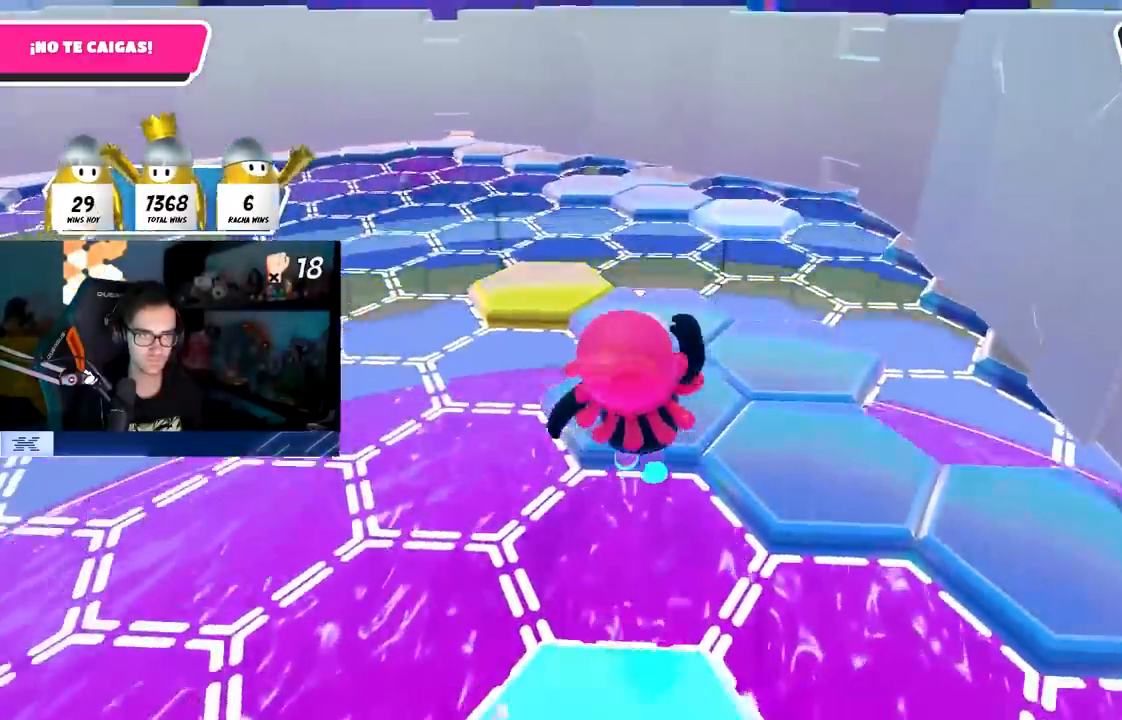
{"buttons": [], "left_stick": "left", "right_stick": "center", "events": [[83, "SQUARE", "up"], [100, "left_stick", "left"], [183, "right_stick", "left"], [450, "right_stick", "center"]]}
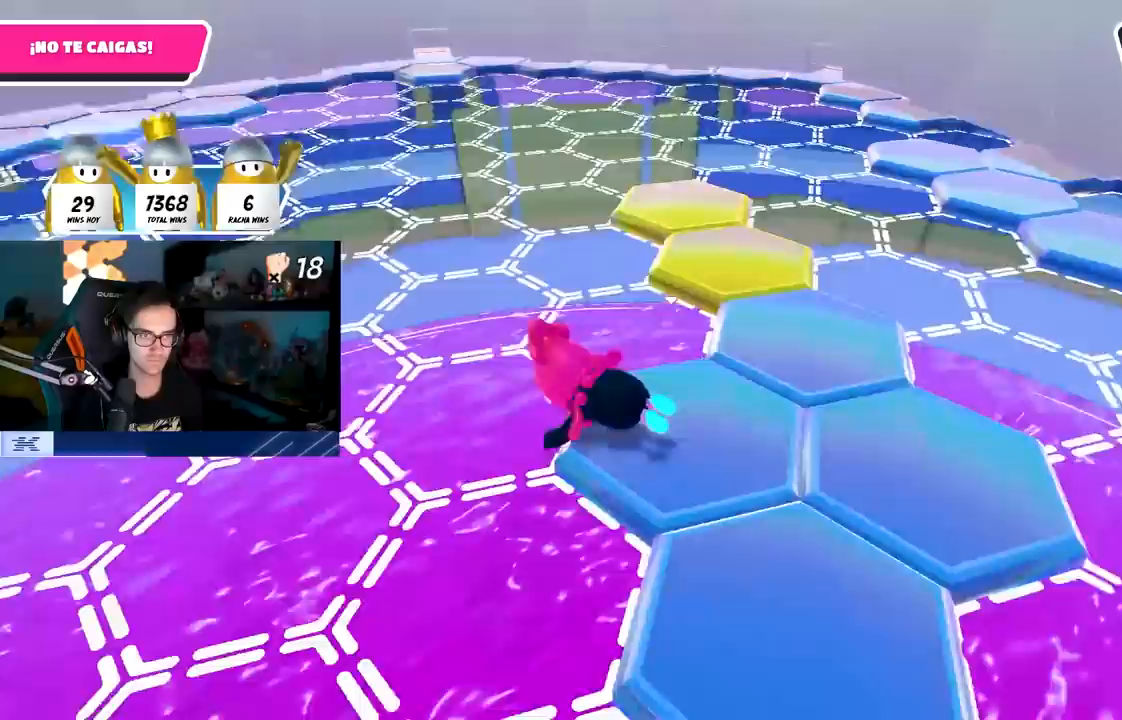
{"buttons": ["CROSS"], "left_stick": "up-right", "right_stick": "center", "events": [[133, "left_stick", "up"], [133, "right_stick", "down-left"], [283, "right_stick", "center"], [417, "CROSS", "down"], [467, "left_stick", "up-right"]]}
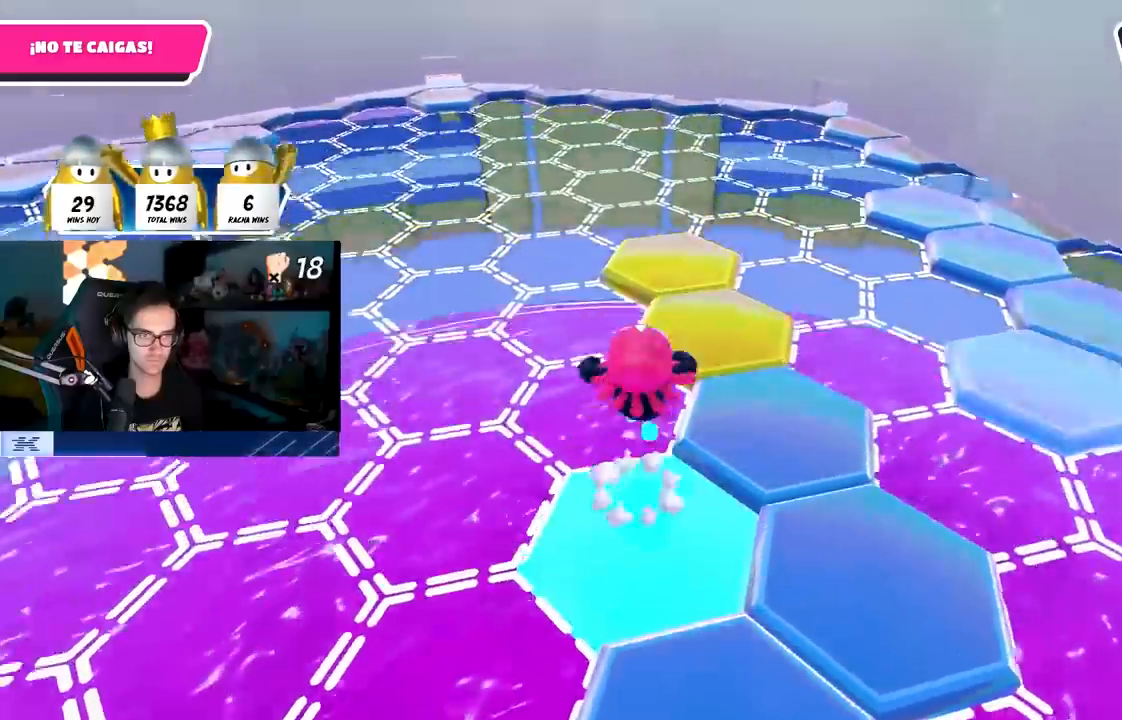
{"buttons": [], "left_stick": "up-left", "right_stick": "left", "events": [[50, "CROSS", "up"], [100, "SQUARE", "down"], [217, "SQUARE", "up"], [300, "left_stick", "up"], [383, "right_stick", "left"], [433, "left_stick", "up-left"]]}
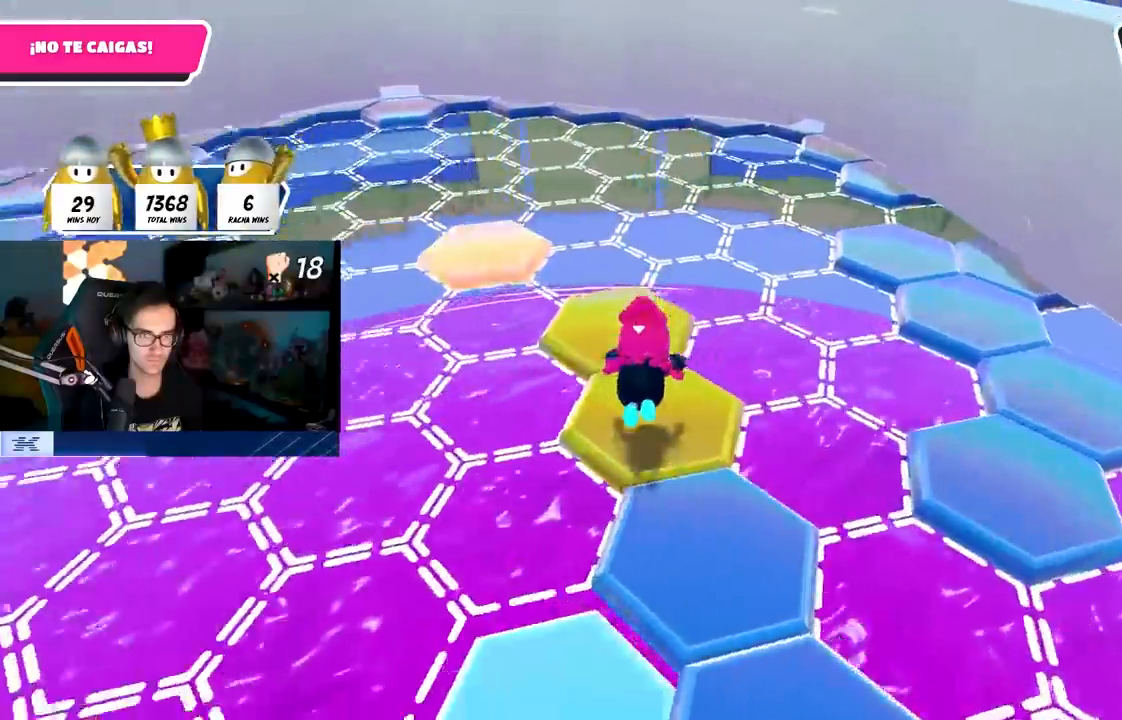
{"buttons": [], "left_stick": "up-left", "right_stick": "center", "events": [[67, "right_stick", "up-left"], [333, "right_stick", "center"]]}
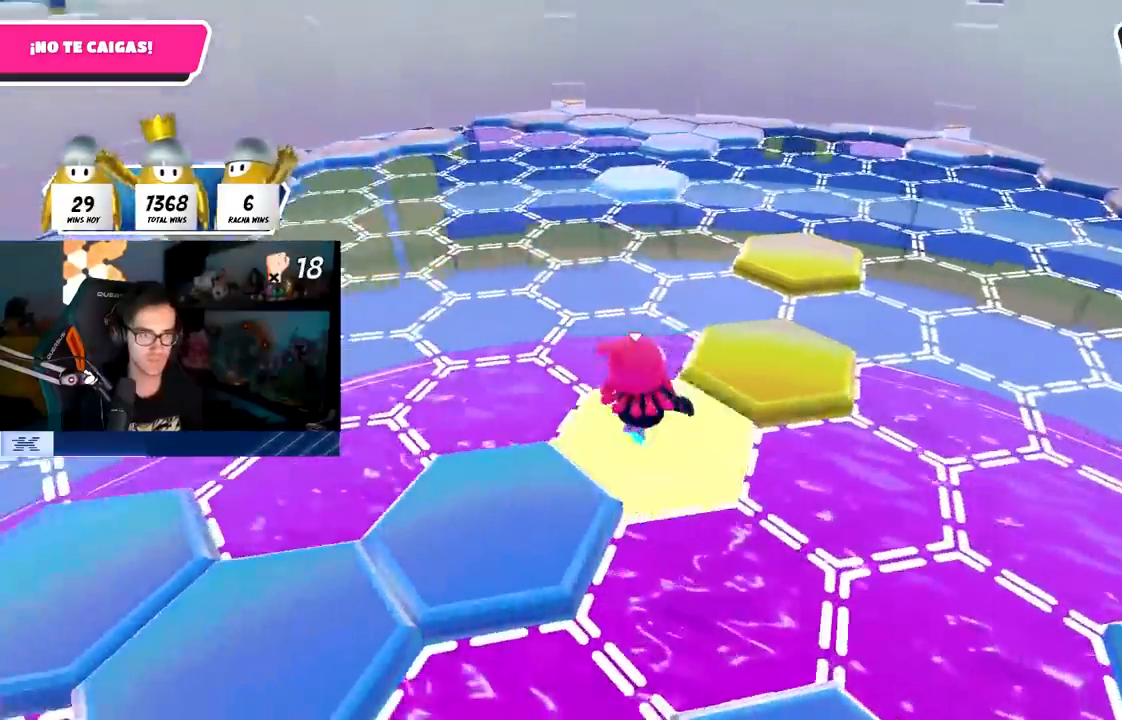
{"buttons": ["SQUARE"], "left_stick": "up-right", "right_stick": "center", "events": [[83, "CROSS", "down"], [133, "left_stick", "up-right"], [250, "CROSS", "up"], [433, "SQUARE", "down"]]}
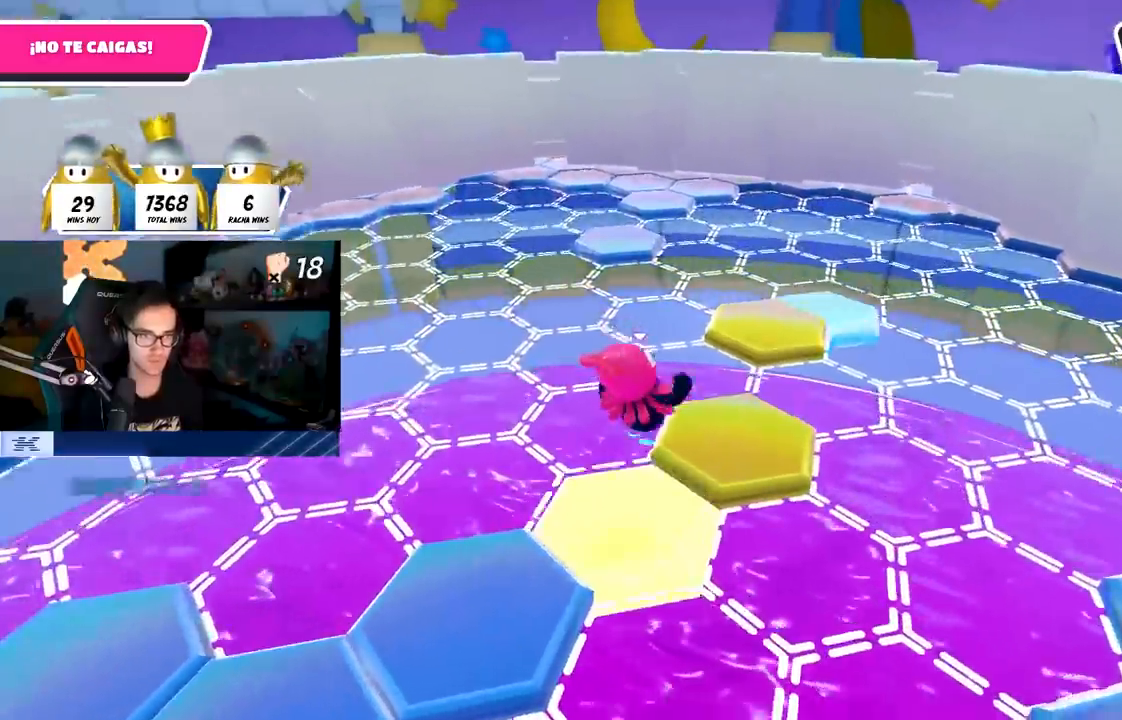
{"buttons": [], "left_stick": "up", "right_stick": "down", "events": [[67, "SQUARE", "up"], [133, "left_stick", "up"], [183, "right_stick", "down-left"], [417, "right_stick", "center"], [500, "right_stick", "down"]]}
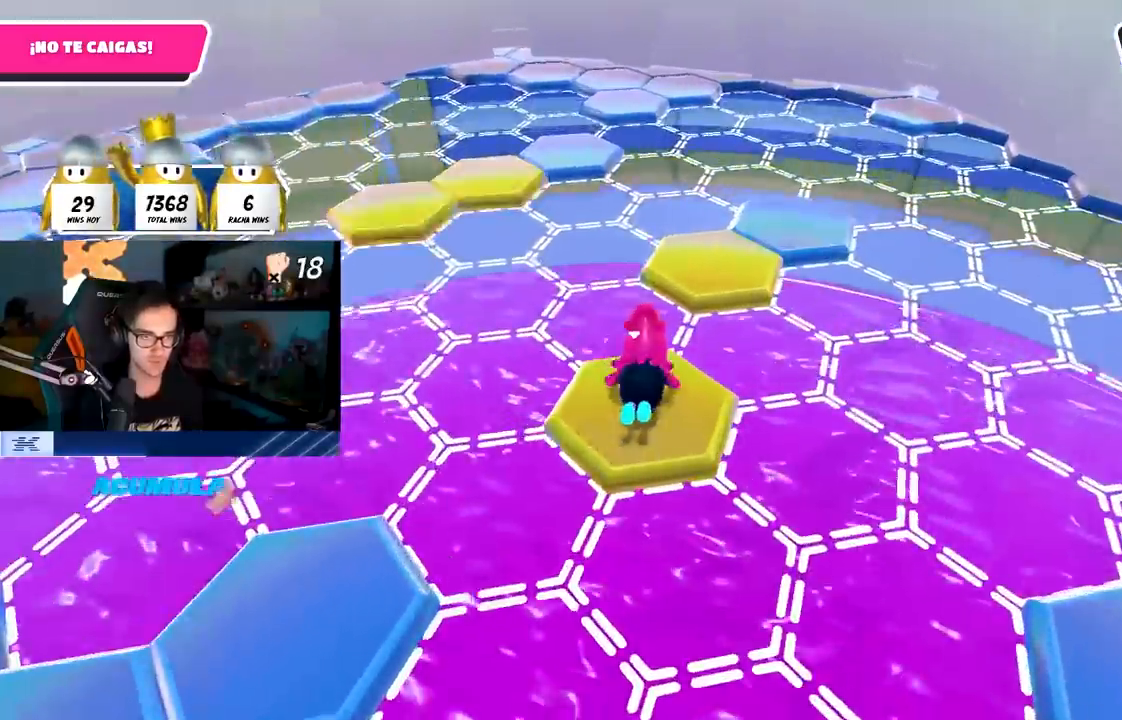
{"buttons": [], "left_stick": "up", "right_stick": "center", "events": [[150, "right_stick", "center"], [367, "CROSS", "down"], [500, "CROSS", "up"]]}
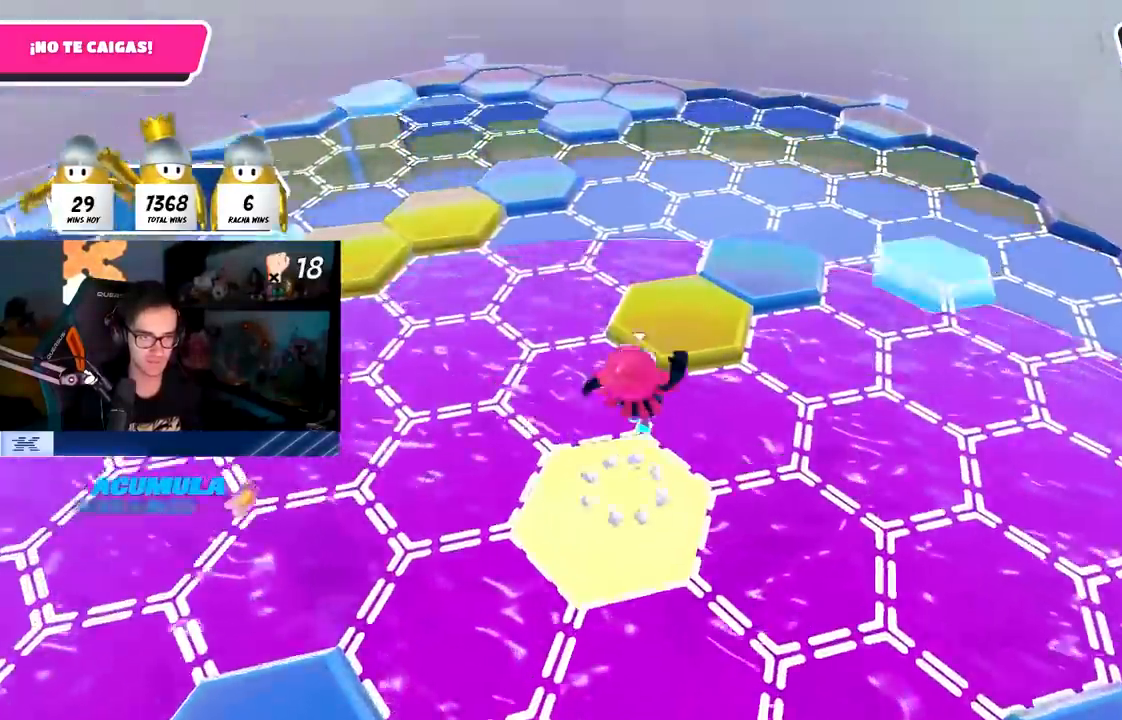
{"buttons": [], "left_stick": "up-left", "right_stick": "center", "events": [[167, "left_stick", "up-left"], [250, "SQUARE", "down"], [383, "SQUARE", "up"]]}
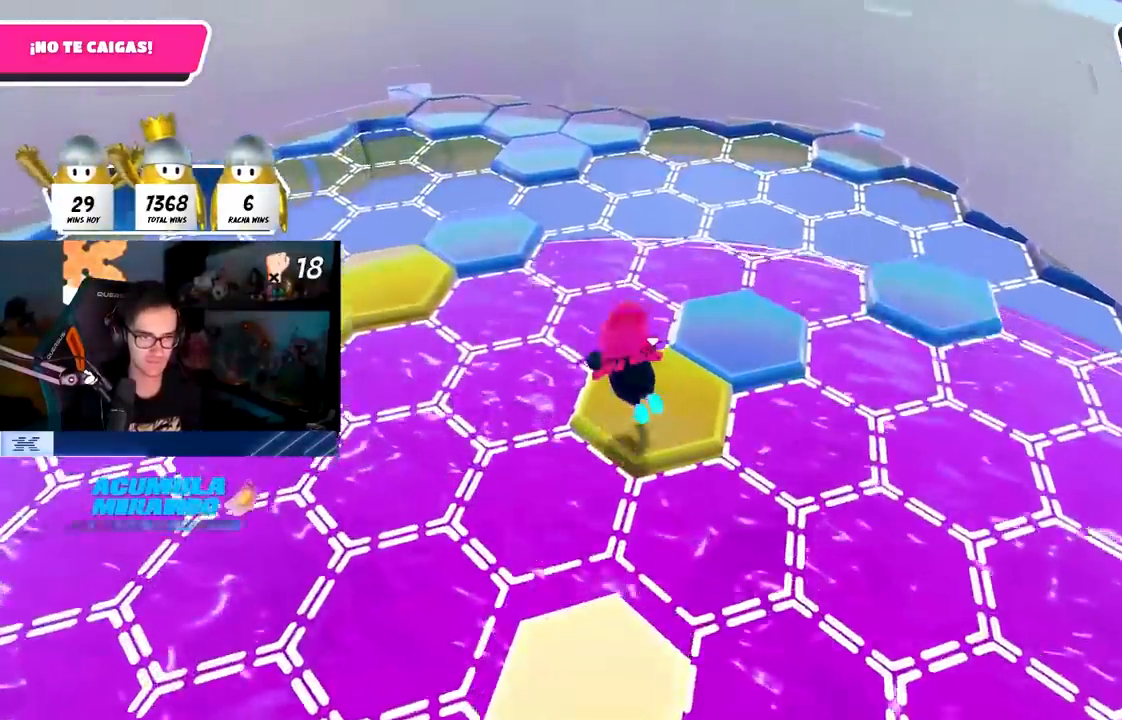
{"buttons": [], "left_stick": "center", "right_stick": "center", "events": [[33, "left_stick", "left"], [150, "left_stick", "center"], [283, "right_stick", "up"], [367, "right_stick", "center"]]}
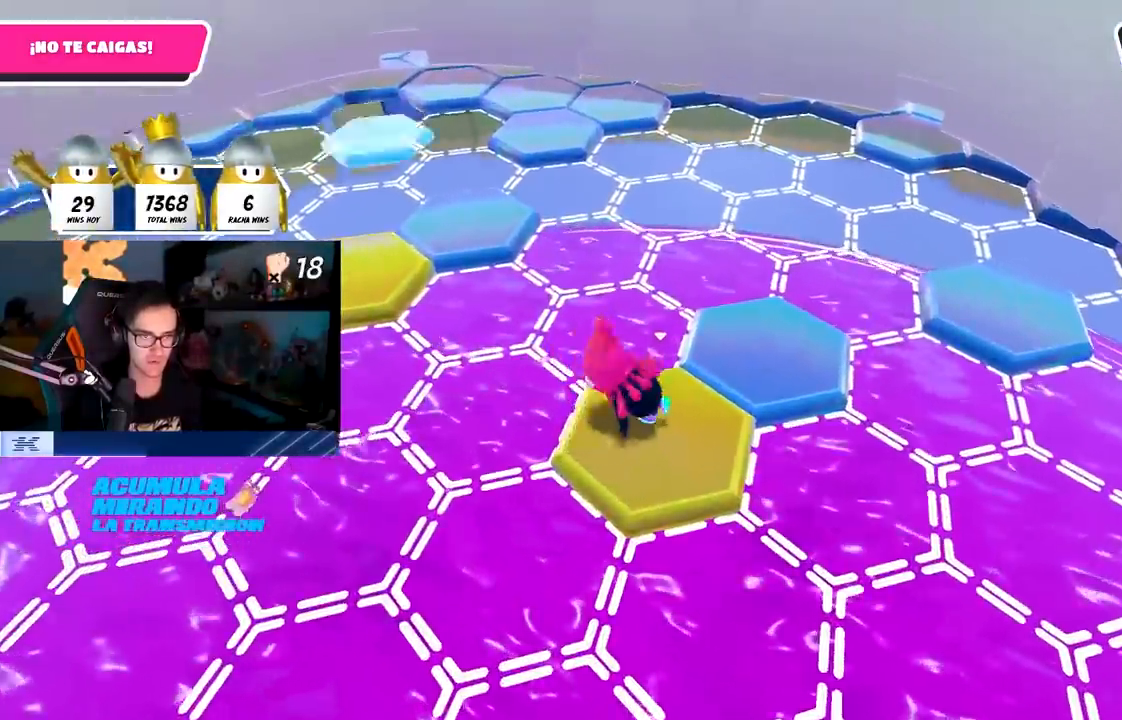
{"buttons": [], "left_stick": "up-right", "right_stick": "center", "events": [[167, "CROSS", "down"], [233, "left_stick", "right"], [333, "CROSS", "up"], [400, "left_stick", "up-right"]]}
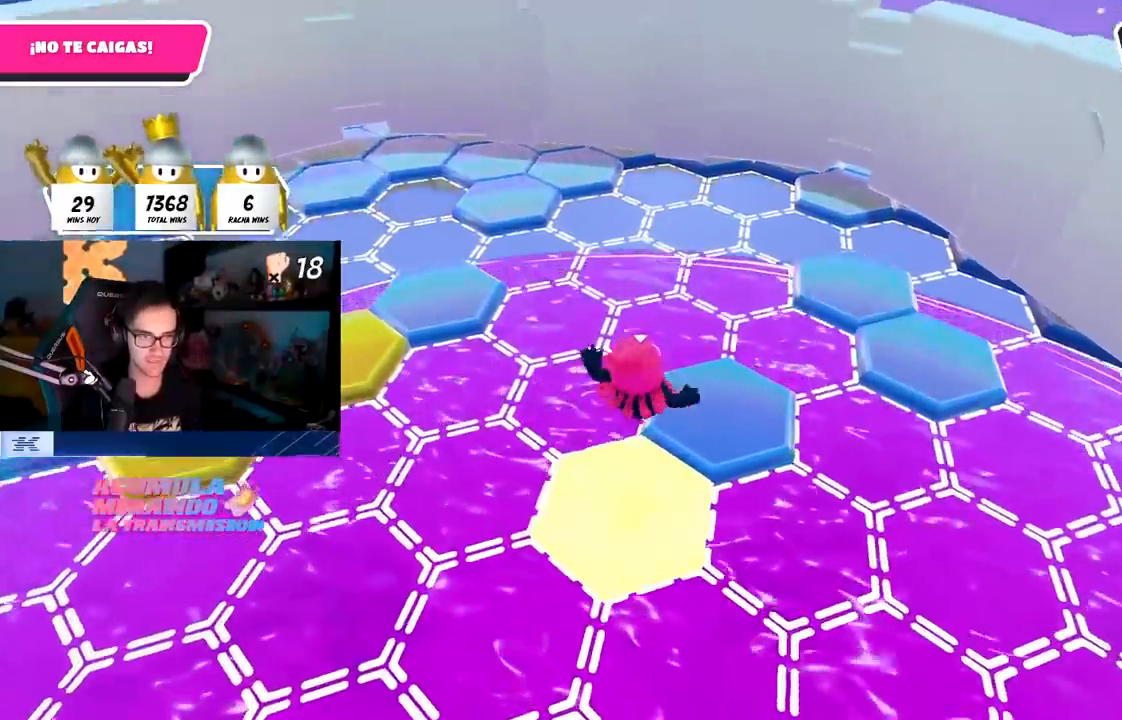
{"buttons": [], "left_stick": "up", "right_stick": "left", "events": [[67, "SQUARE", "down"], [200, "SQUARE", "up"], [233, "left_stick", "up"], [300, "right_stick", "left"]]}
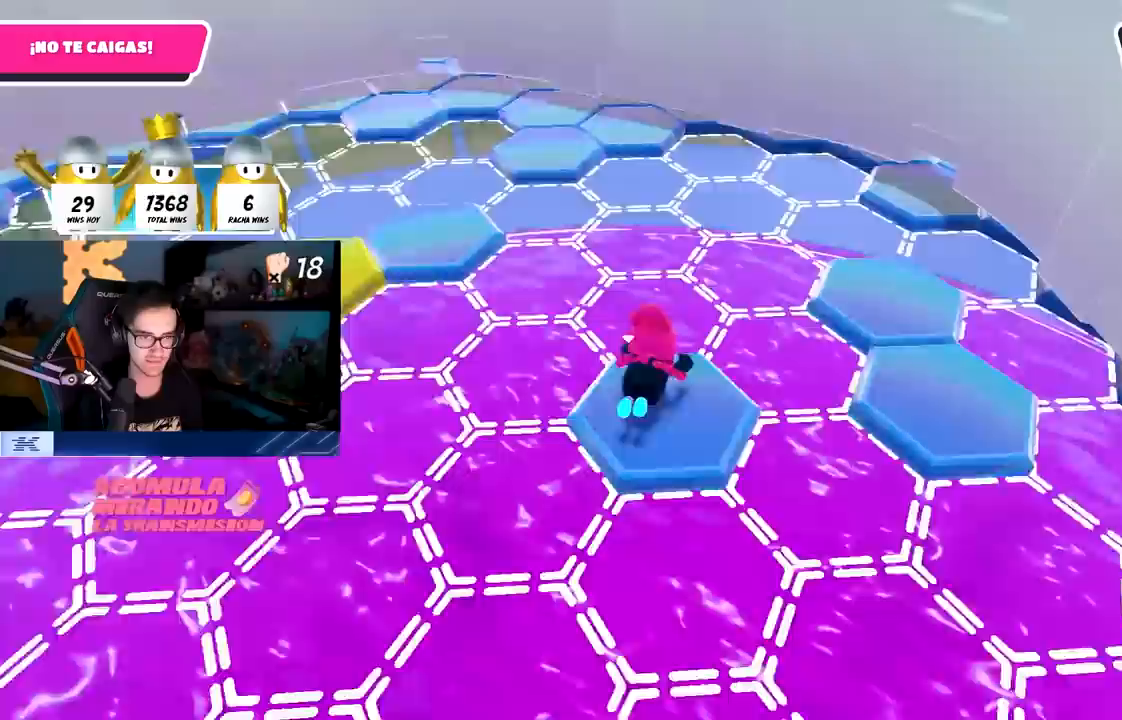
{"buttons": [], "left_stick": "up", "right_stick": "center", "events": [[150, "right_stick", "center"]]}
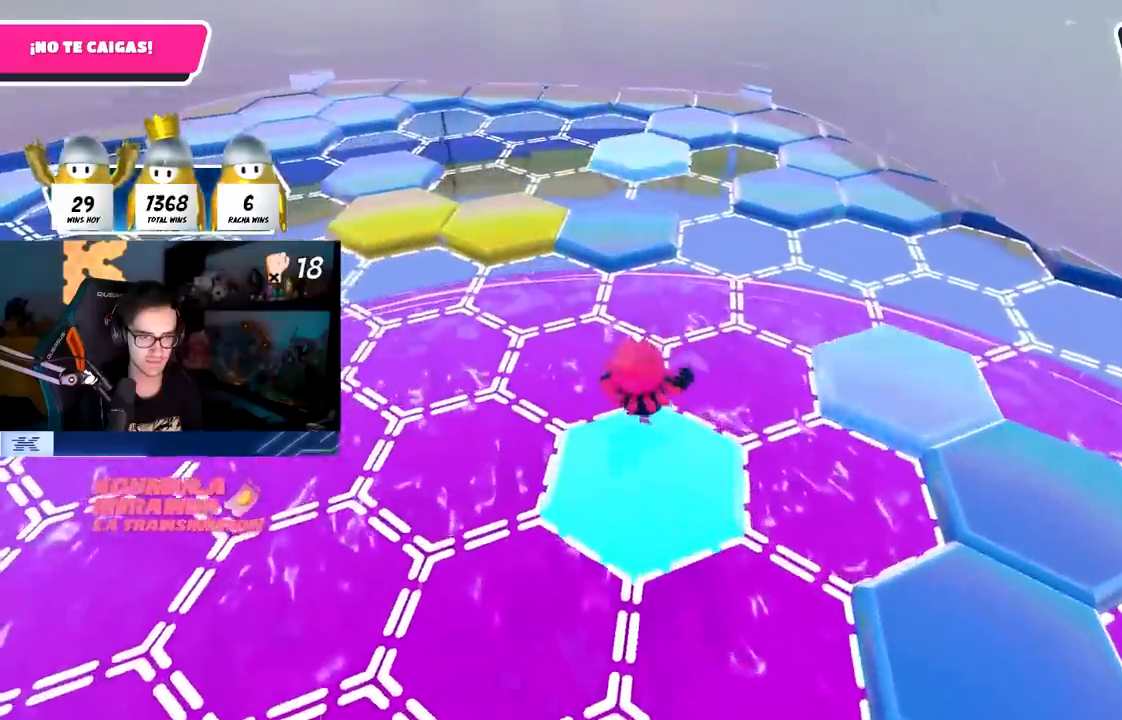
{"buttons": ["SQUARE"], "left_stick": "up", "right_stick": "center", "events": [[83, "CROSS", "down"], [250, "CROSS", "up"], [433, "SQUARE", "down"]]}
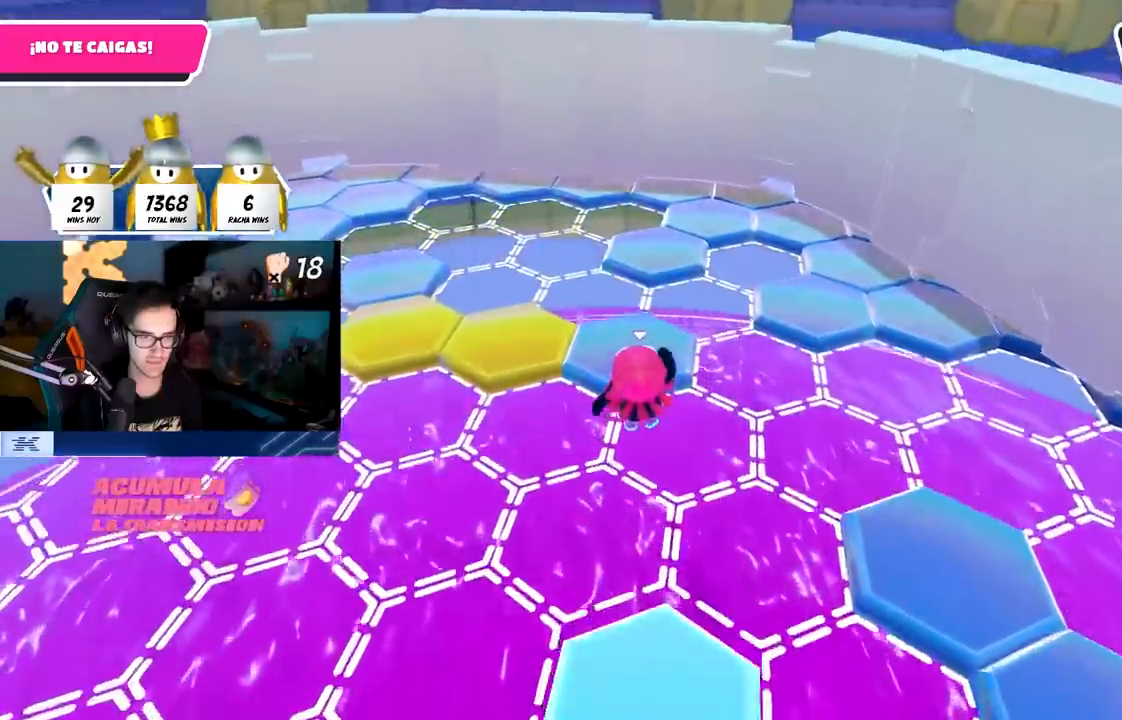
{"buttons": [], "left_stick": "up", "right_stick": "up-left", "events": [[50, "SQUARE", "up"], [217, "right_stick", "left"], [433, "right_stick", "up-left"]]}
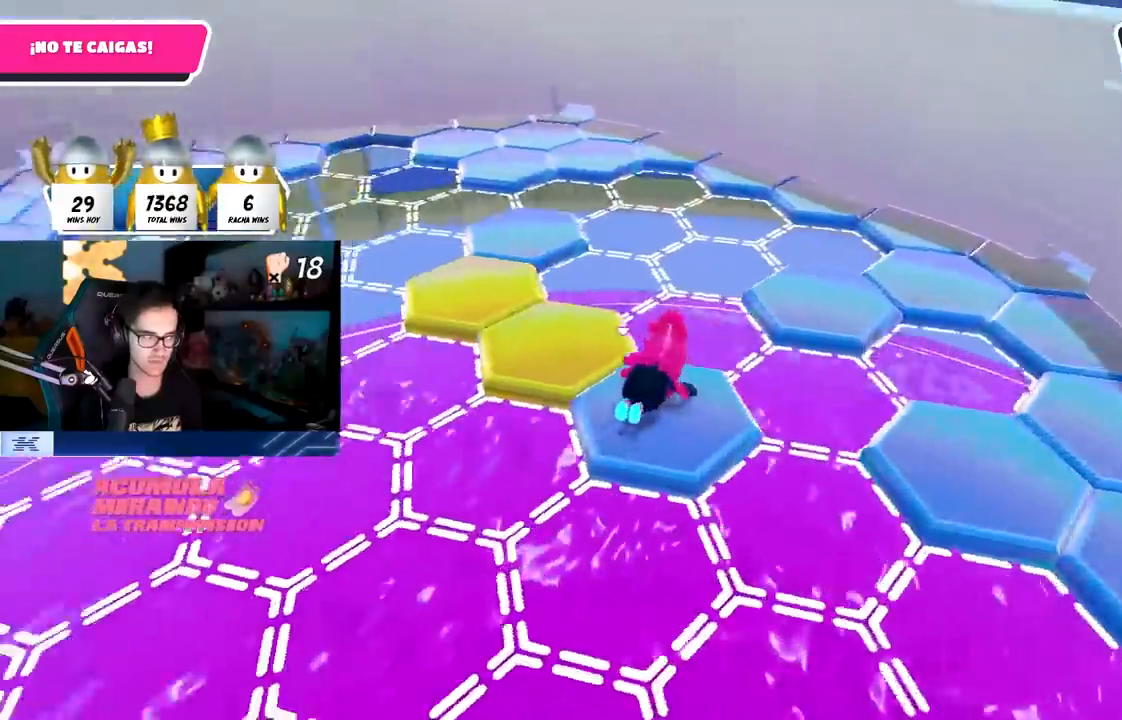
{"buttons": ["CROSS"], "left_stick": "up", "right_stick": "center", "events": [[17, "left_stick", "center"], [33, "right_stick", "center"], [350, "CROSS", "down"], [483, "left_stick", "up"]]}
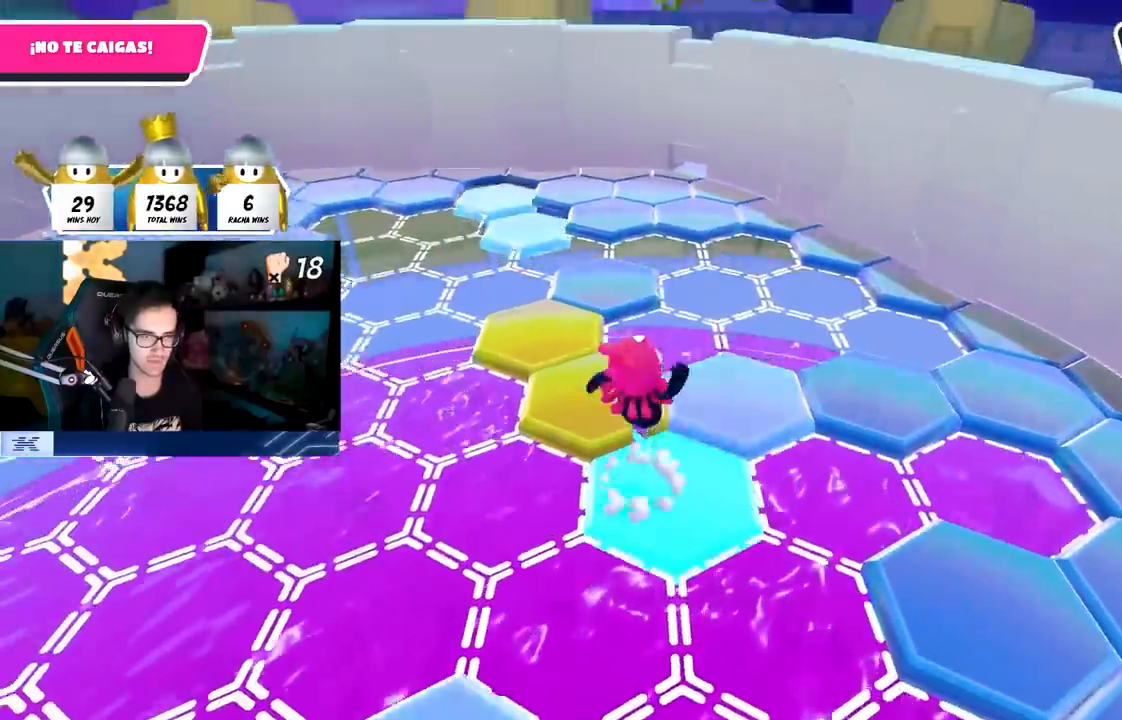
{"buttons": [], "left_stick": "up", "right_stick": "center", "events": [[17, "left_stick", "up-left"], [33, "CROSS", "up"], [250, "SQUARE", "down"], [300, "left_stick", "up"], [400, "SQUARE", "up"]]}
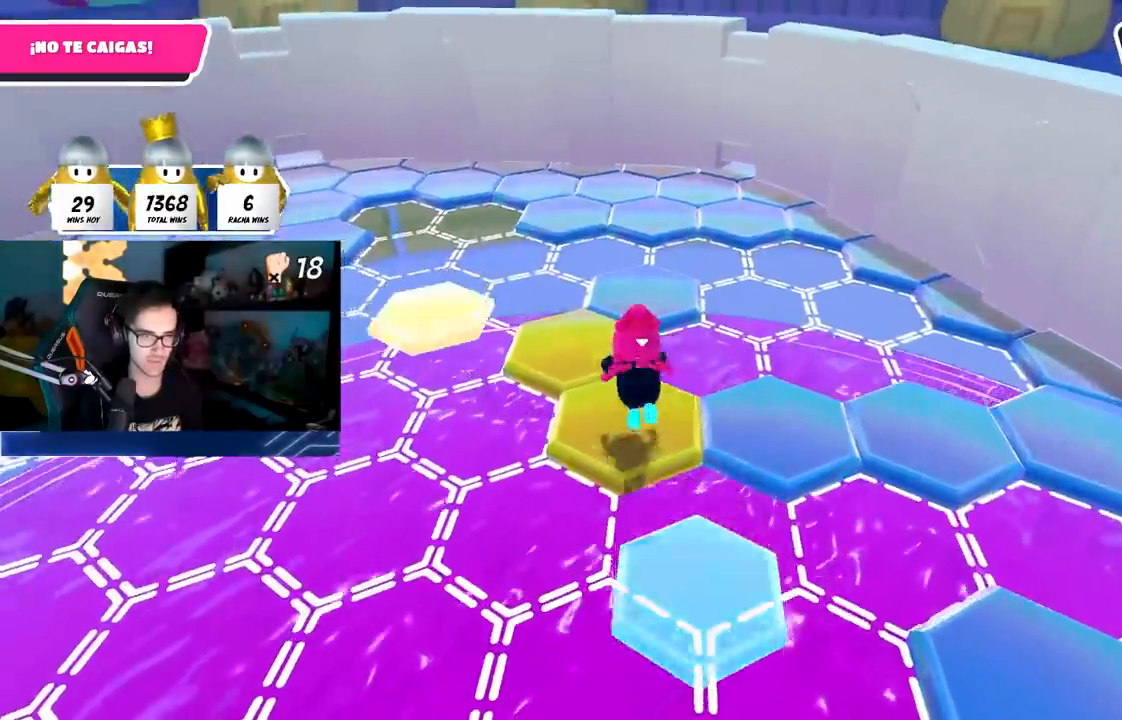
{"buttons": [], "left_stick": "up", "right_stick": "up-left", "events": [[83, "left_stick", "center"], [117, "right_stick", "up"], [233, "right_stick", "center"], [317, "SQUARE", "down"], [317, "left_stick", "up"], [333, "SQUARE", "up"], [500, "right_stick", "up-left"]]}
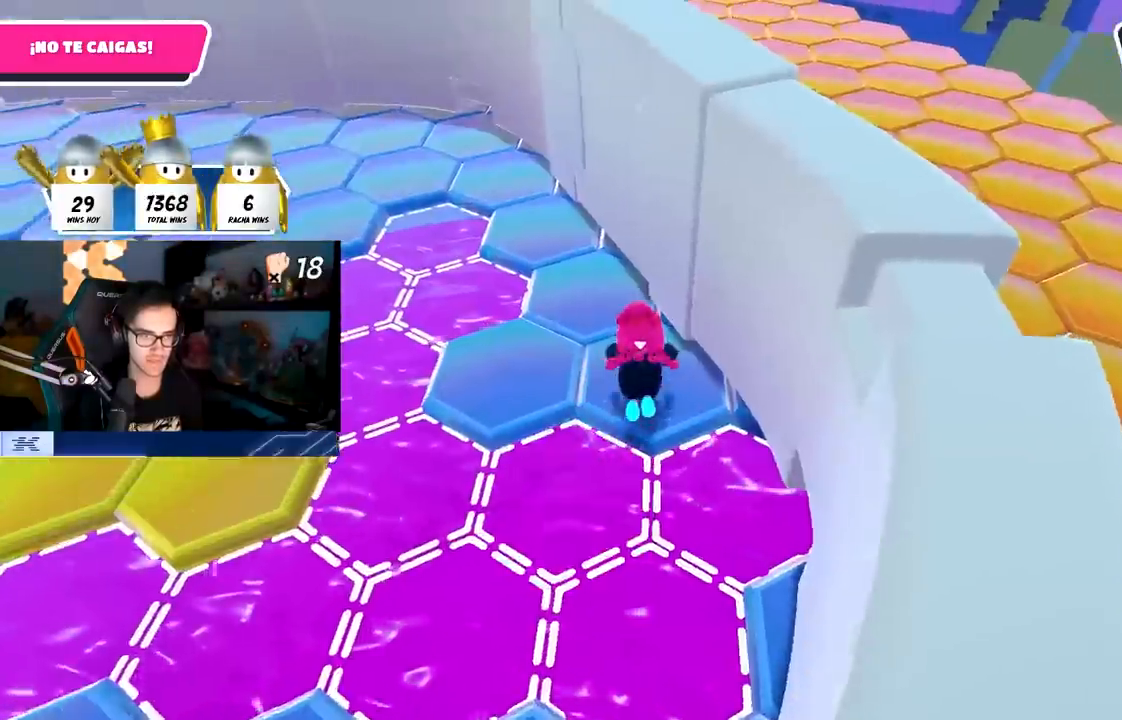
{"buttons": [], "left_stick": "center", "right_stick": "center", "events": [[167, "right_stick", "center"], [267, "left_stick", "center"]]}
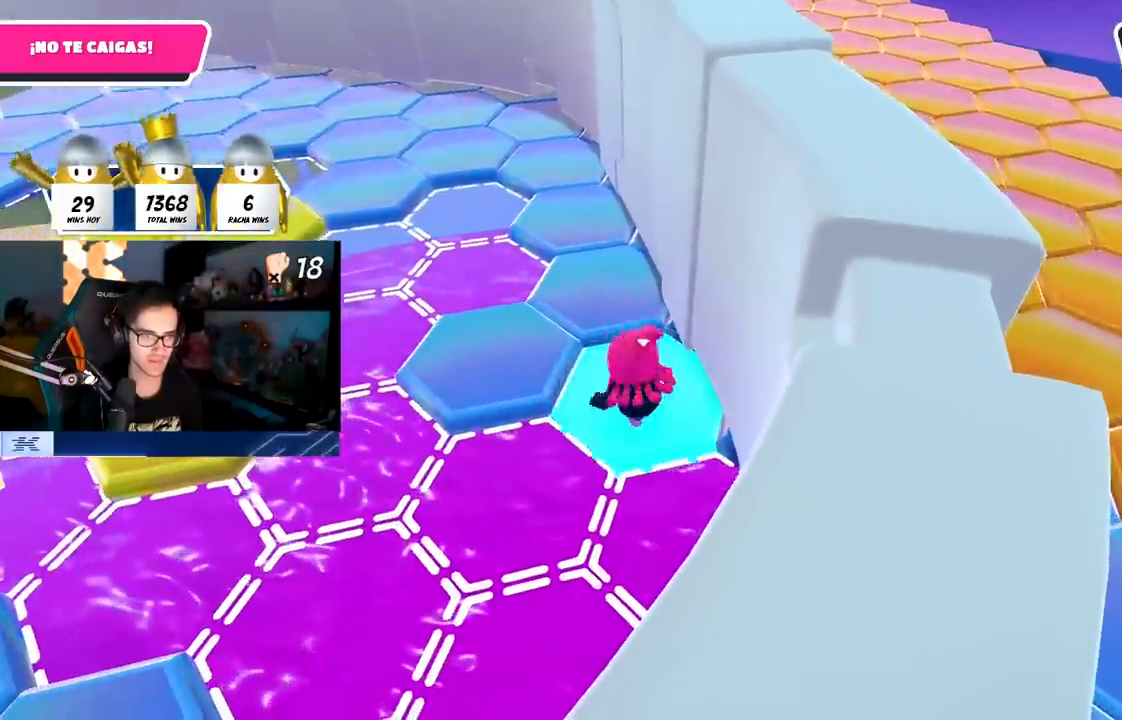
{"buttons": ["SQUARE"], "left_stick": "up-left", "right_stick": "center", "events": [[50, "CROSS", "down"], [150, "left_stick", "left"], [217, "CROSS", "up"], [417, "left_stick", "up-left"], [467, "SQUARE", "down"]]}